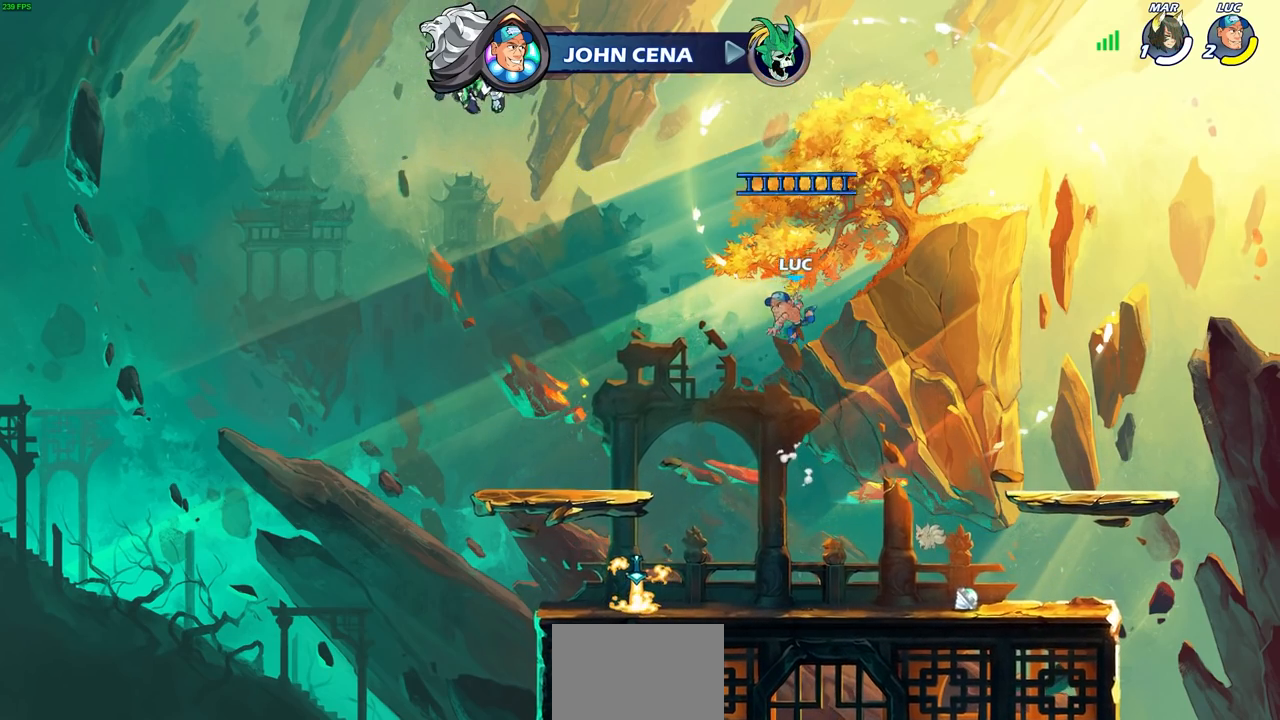
Gameplay with a controller (PlayStation layout); each line is a JSON object with the inputs held at the frame after it. "events" lists button and stick changes between this image and that frame as [ms after this image, input, new state], when the widget could be followed in between.
{"buttons": [], "left_stick": "left", "right_stick": "center", "events": []}
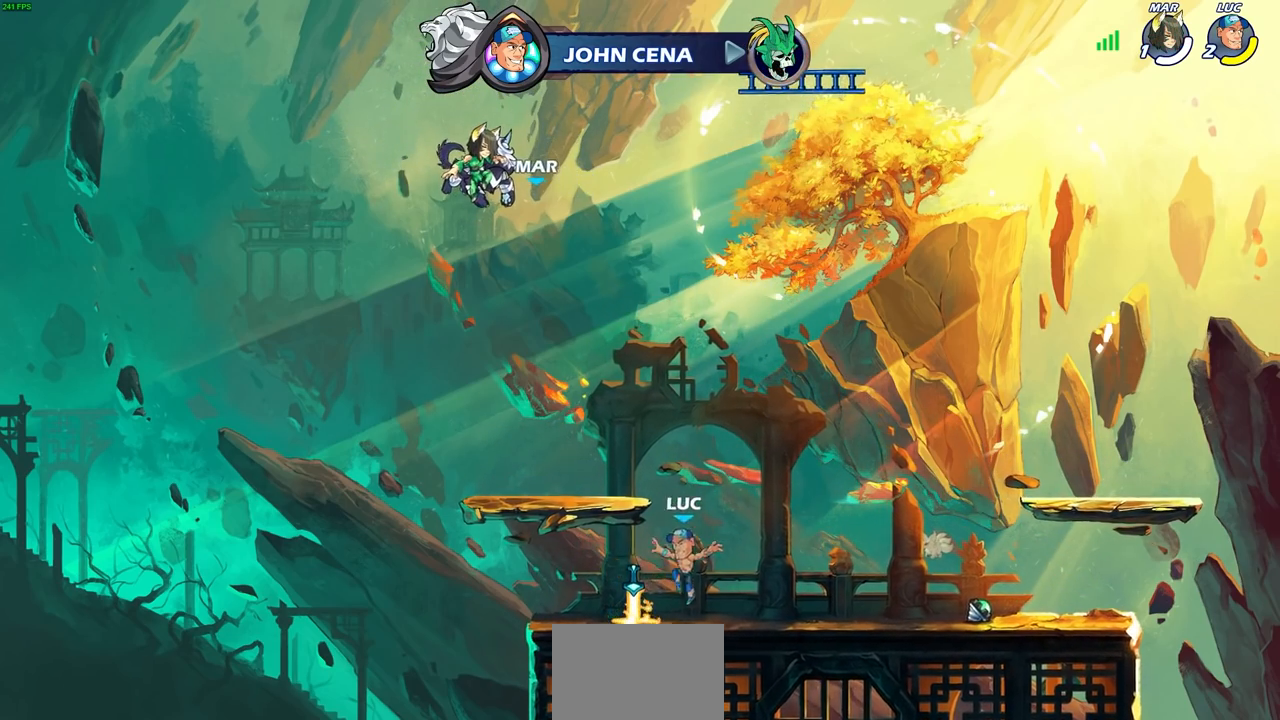
{"buttons": ["CROSS"], "left_stick": "center", "right_stick": "center", "events": [[17, "left_stick", "down"], [83, "R1", "down"], [83, "left_stick", "right"], [150, "CROSS", "down"], [217, "R1", "up"], [267, "CROSS", "up"], [417, "CROSS", "down"], [467, "left_stick", "center"]]}
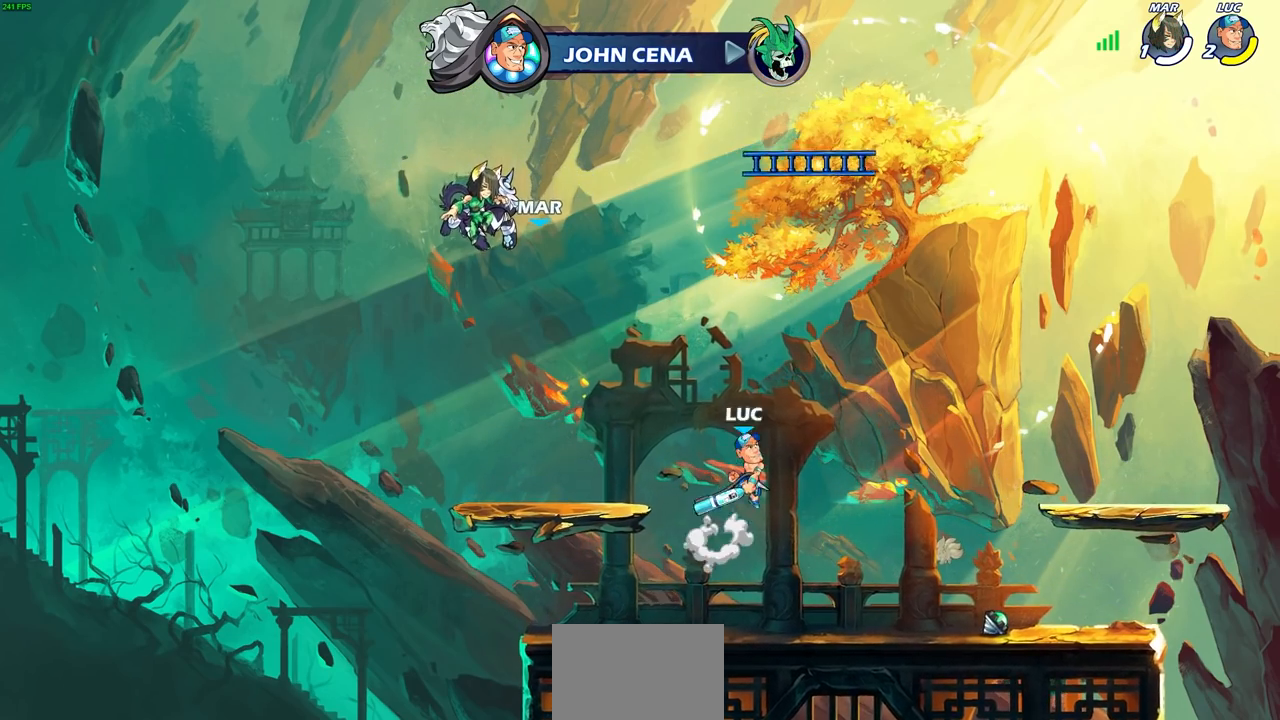
{"buttons": [], "left_stick": "center", "right_stick": "center", "events": [[67, "CROSS", "up"], [150, "left_stick", "left"], [300, "left_stick", "up"], [333, "R1", "down"], [433, "R1", "up"], [483, "left_stick", "center"]]}
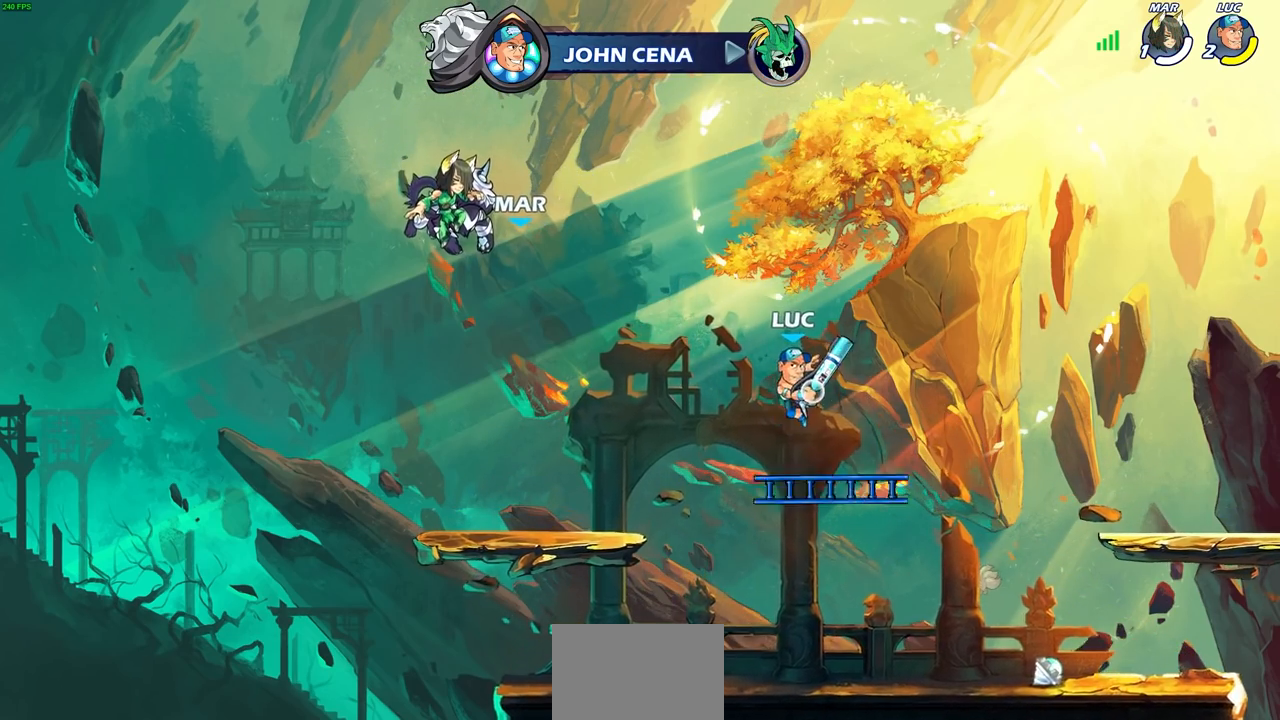
{"buttons": [], "left_stick": "center", "right_stick": "center", "events": []}
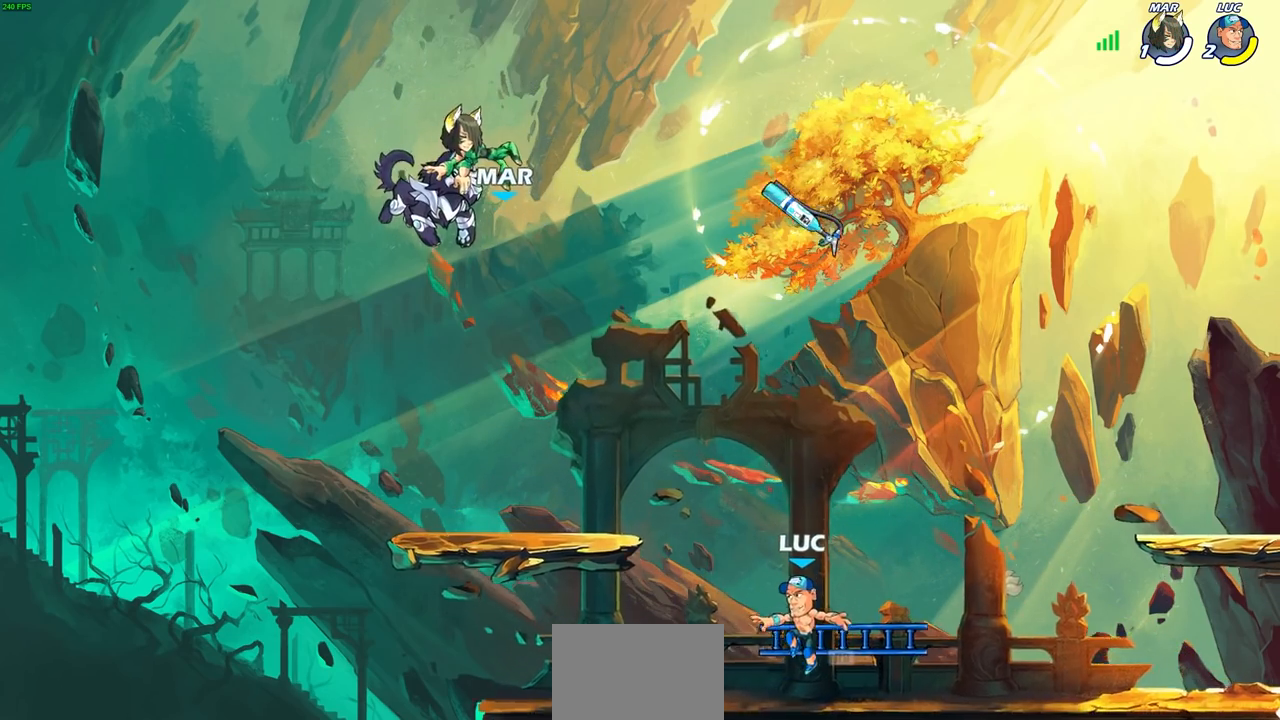
{"buttons": ["R1"], "left_stick": "up", "right_stick": "center", "events": [[83, "R1", "down"], [100, "CROSS", "down"], [200, "CROSS", "up"], [200, "R1", "up"], [383, "left_stick", "up"], [433, "R1", "down"]]}
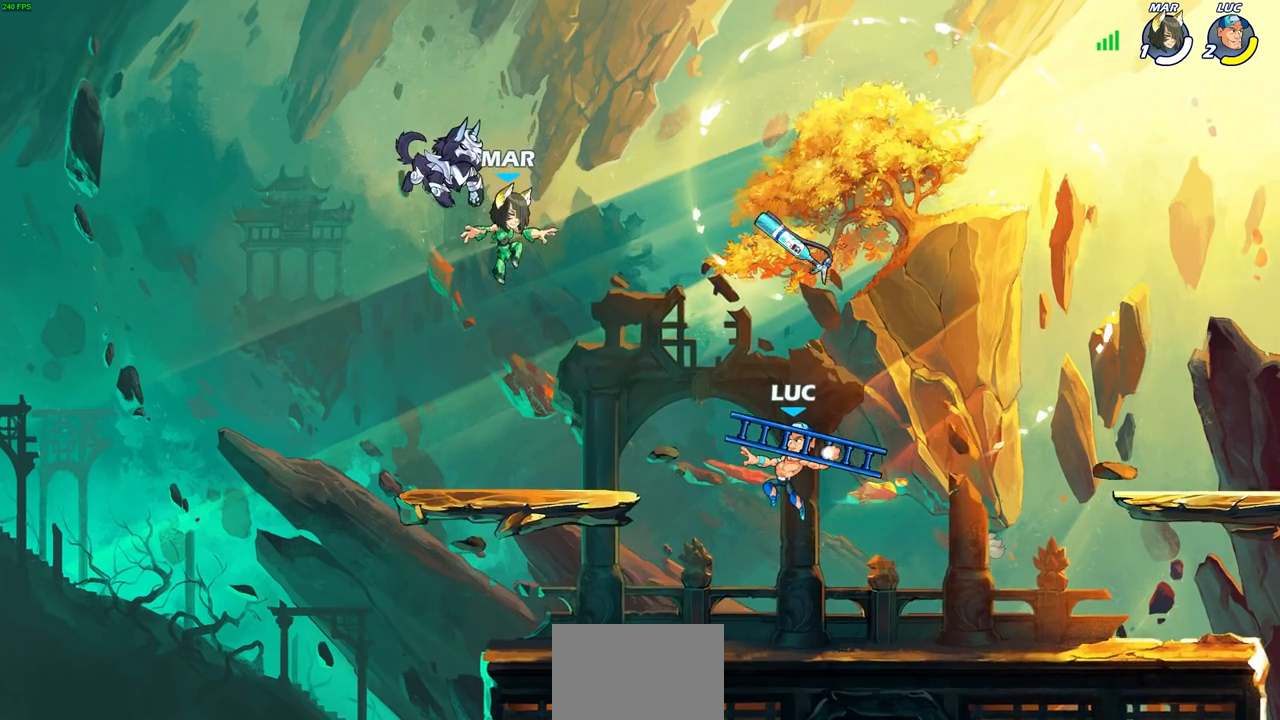
{"buttons": [], "left_stick": "center", "right_stick": "center", "events": [[33, "R1", "up"], [167, "left_stick", "center"]]}
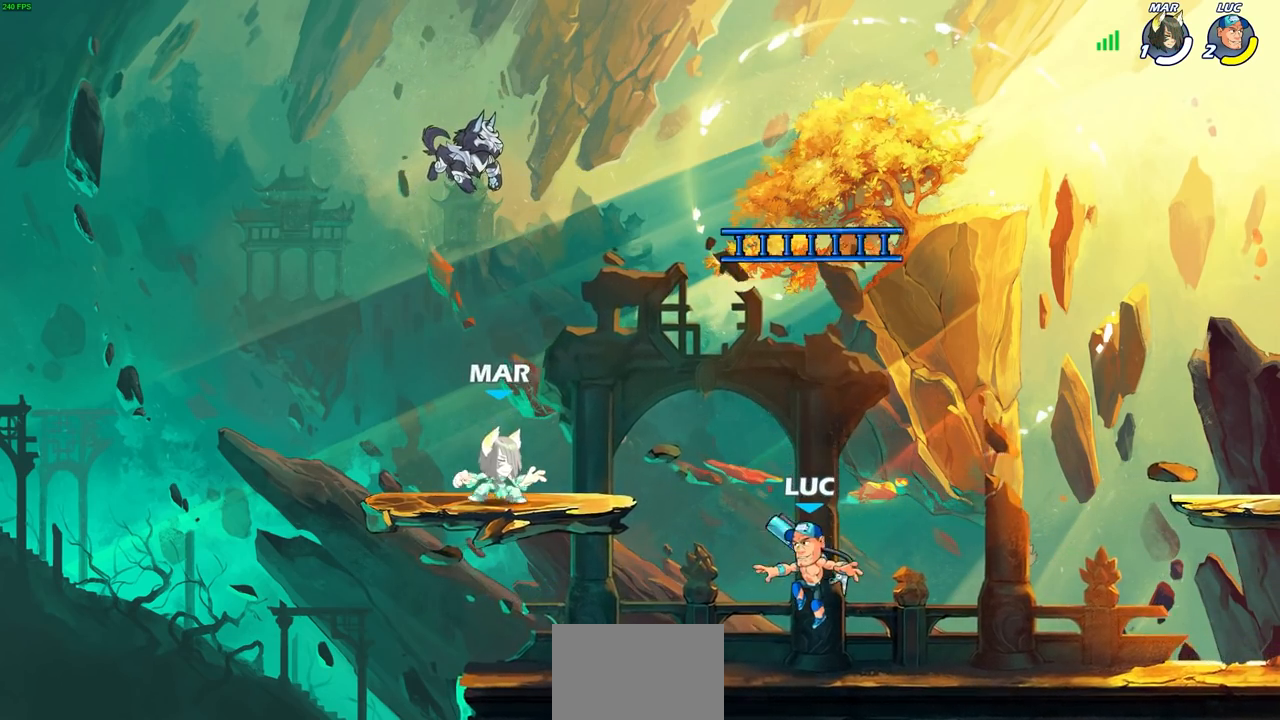
{"buttons": [], "left_stick": "up-left", "right_stick": "center", "events": [[50, "R1", "down"], [83, "left_stick", "left"], [183, "R1", "up"], [500, "left_stick", "up-left"]]}
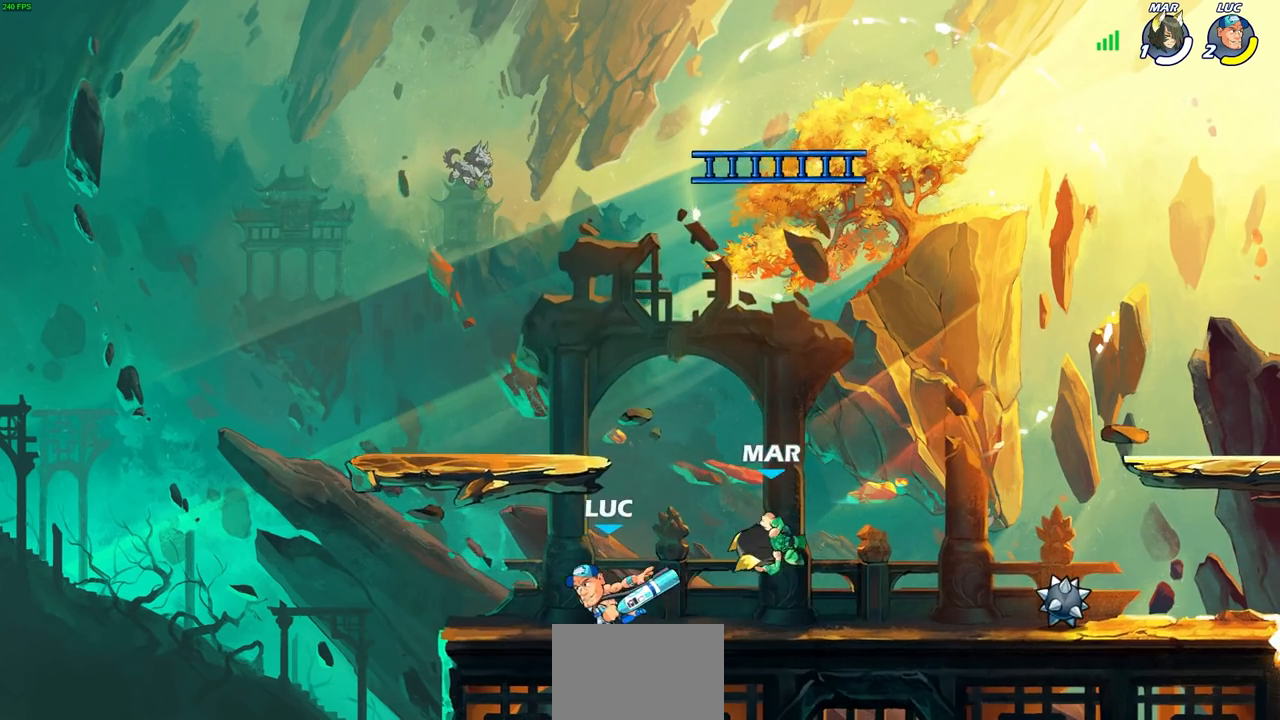
{"buttons": ["R2"], "left_stick": "right", "right_stick": "center", "events": [[200, "left_stick", "up-right"], [283, "left_stick", "right"], [300, "R2", "down"]]}
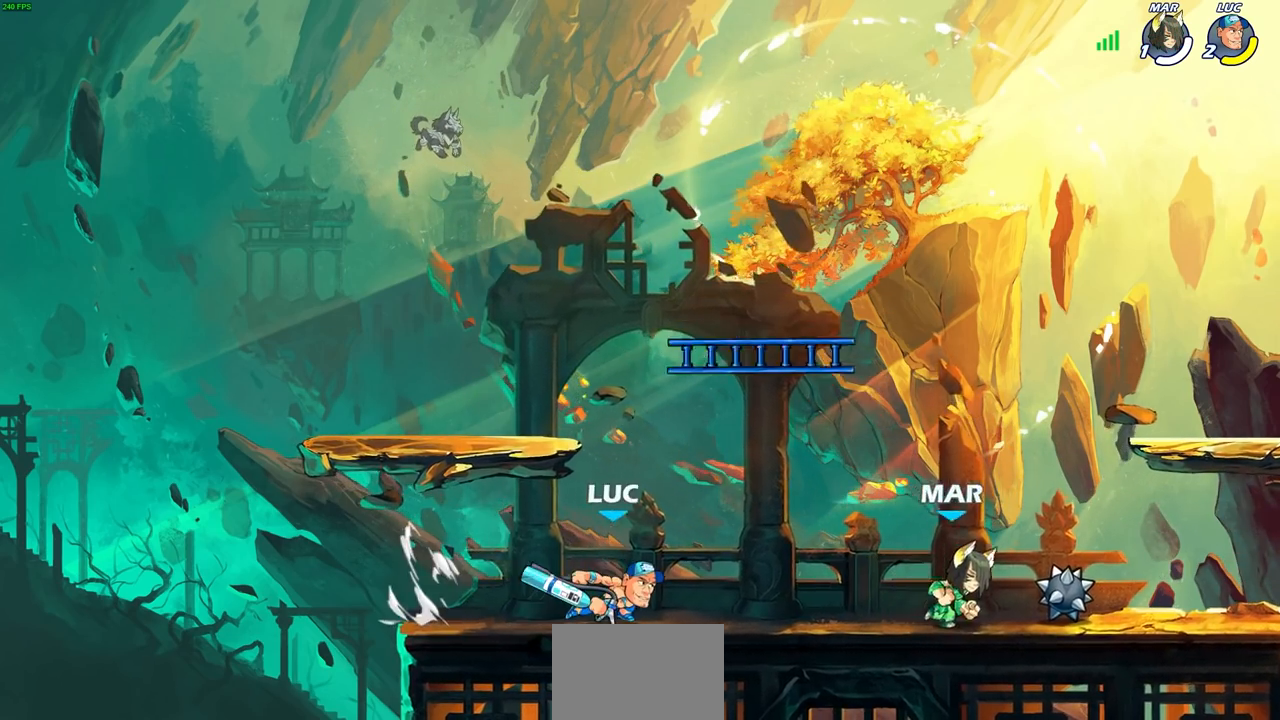
{"buttons": [], "left_stick": "center", "right_stick": "center", "events": [[17, "R2", "up"], [233, "R2", "down"], [267, "SQUARE", "down"], [383, "R2", "up"], [383, "SQUARE", "up"], [433, "left_stick", "center"]]}
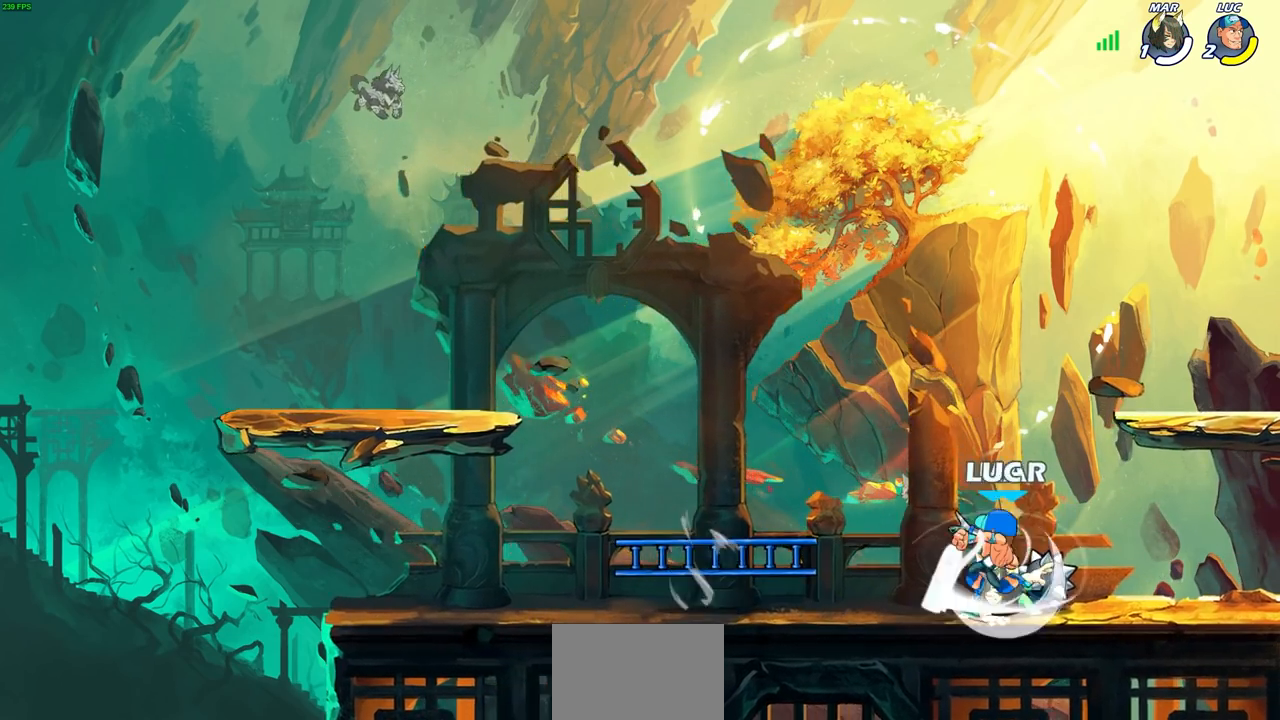
{"buttons": ["SQUARE"], "left_stick": "center", "right_stick": "center", "events": [[450, "SQUARE", "down"]]}
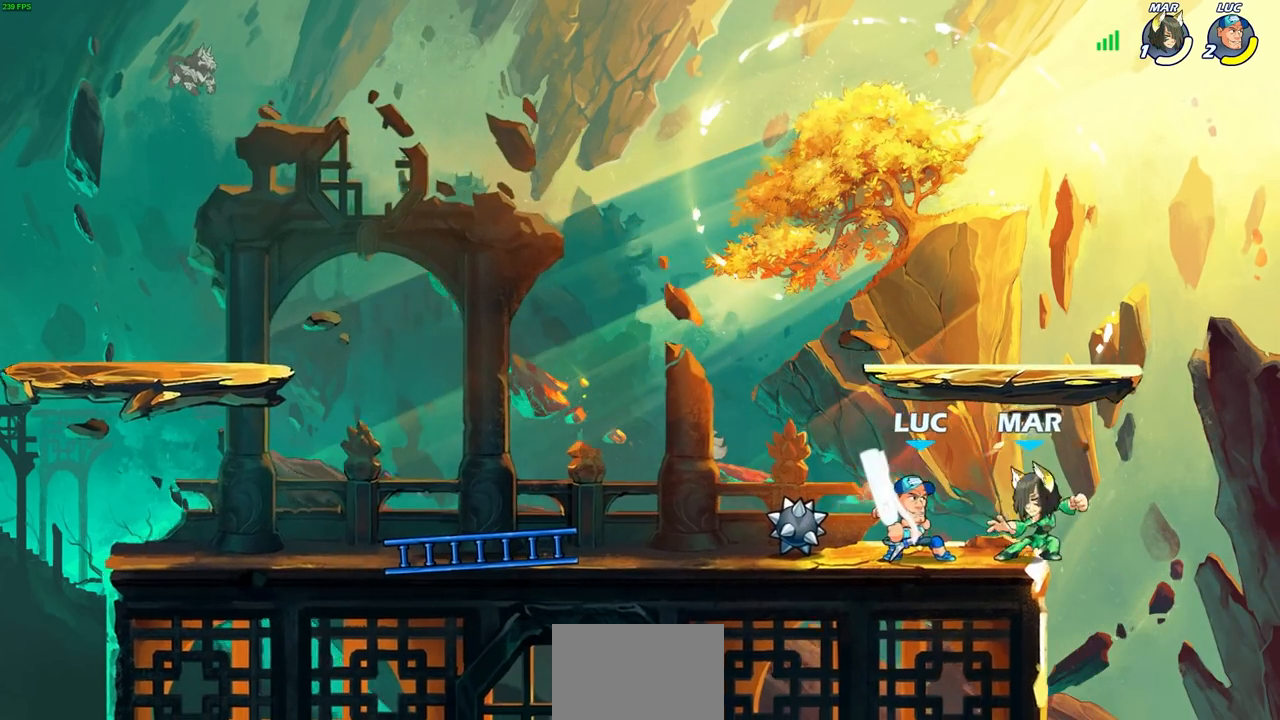
{"buttons": [], "left_stick": "center", "right_stick": "center", "events": [[33, "SQUARE", "up"], [133, "SQUARE", "down"], [200, "SQUARE", "up"], [283, "SQUARE", "down"], [350, "SQUARE", "up"], [433, "SQUARE", "down"], [500, "SQUARE", "up"]]}
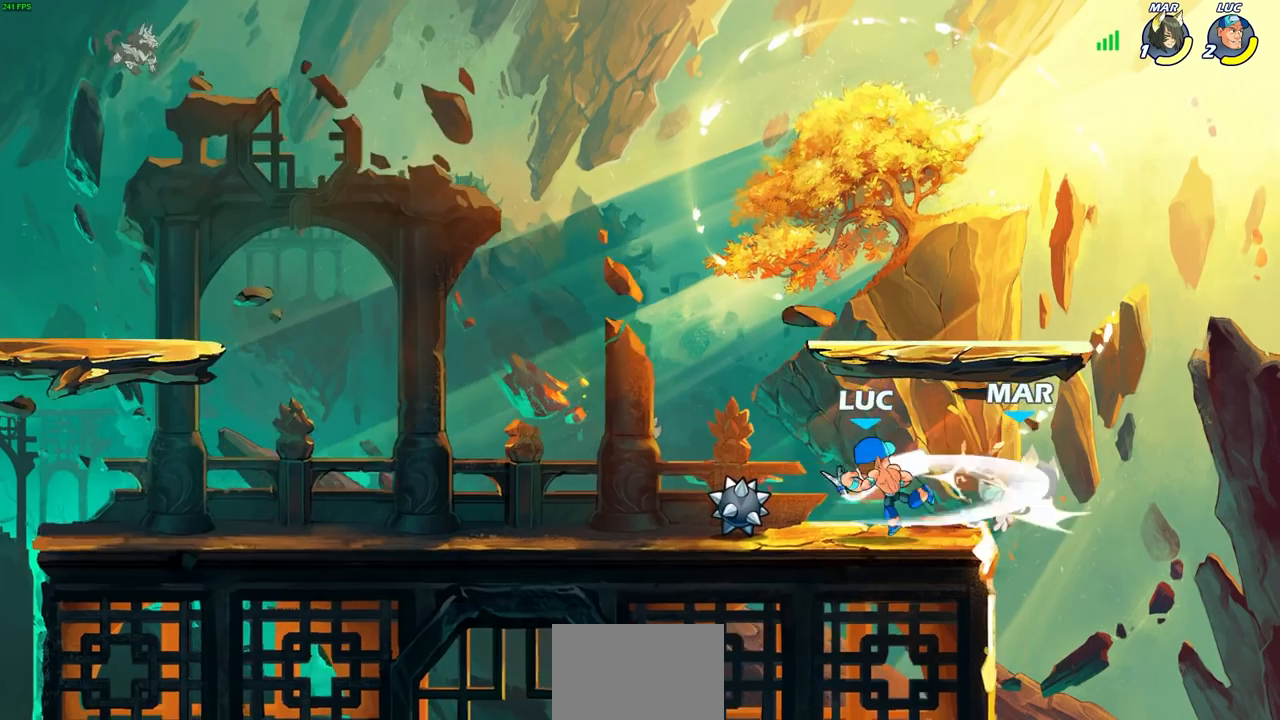
{"buttons": [], "left_stick": "center", "right_stick": "center", "events": [[100, "SQUARE", "down"], [200, "SQUARE", "up"]]}
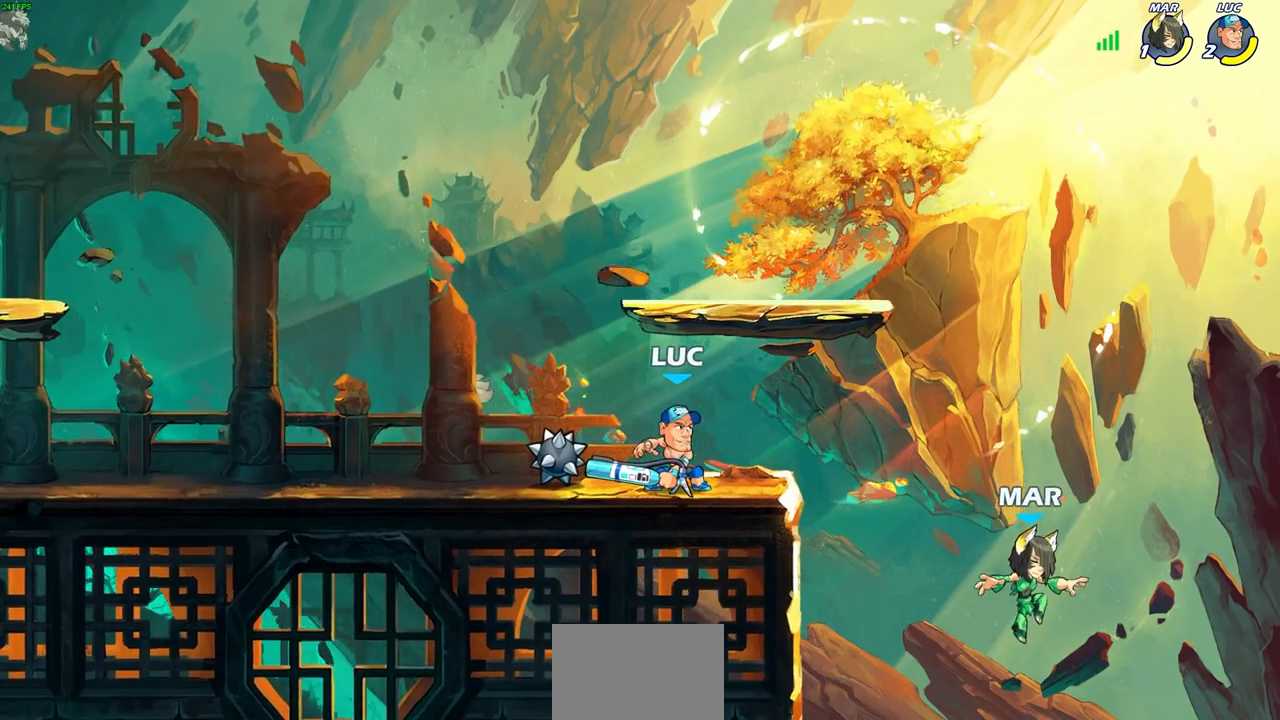
{"buttons": [], "left_stick": "right", "right_stick": "center", "events": [[450, "left_stick", "right"]]}
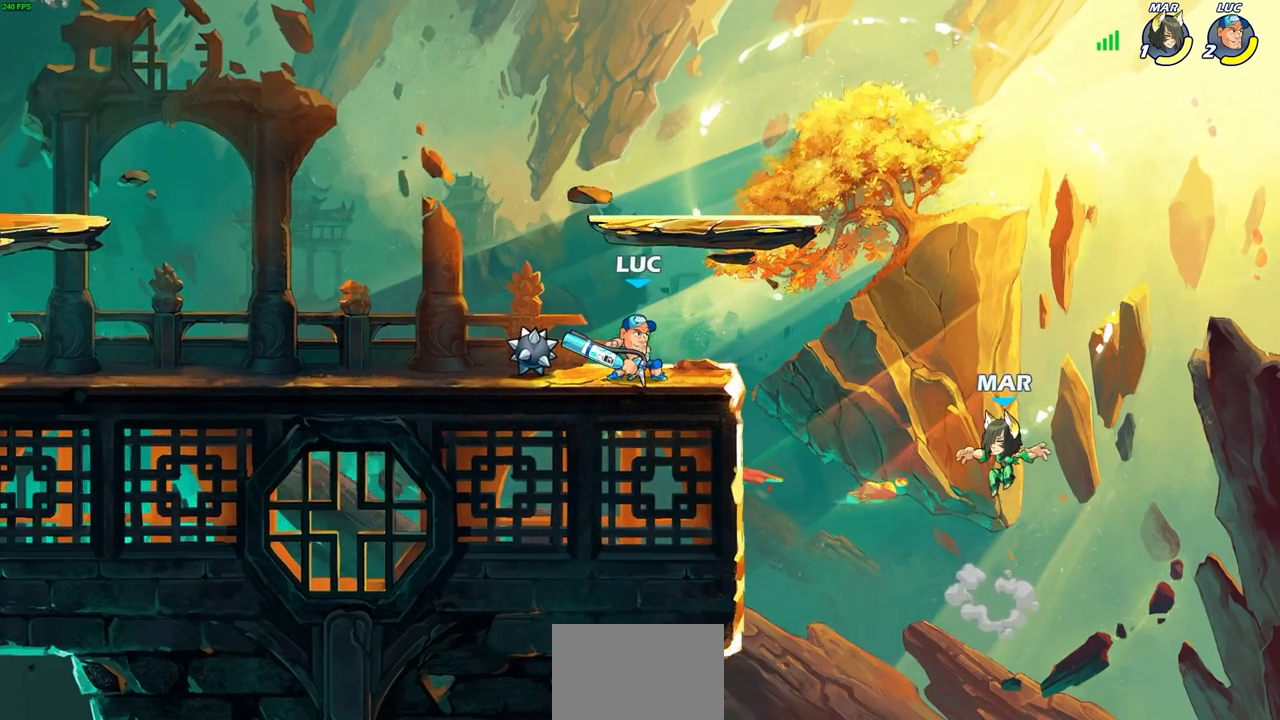
{"buttons": [], "left_stick": "center", "right_stick": "center", "events": [[150, "left_stick", "center"]]}
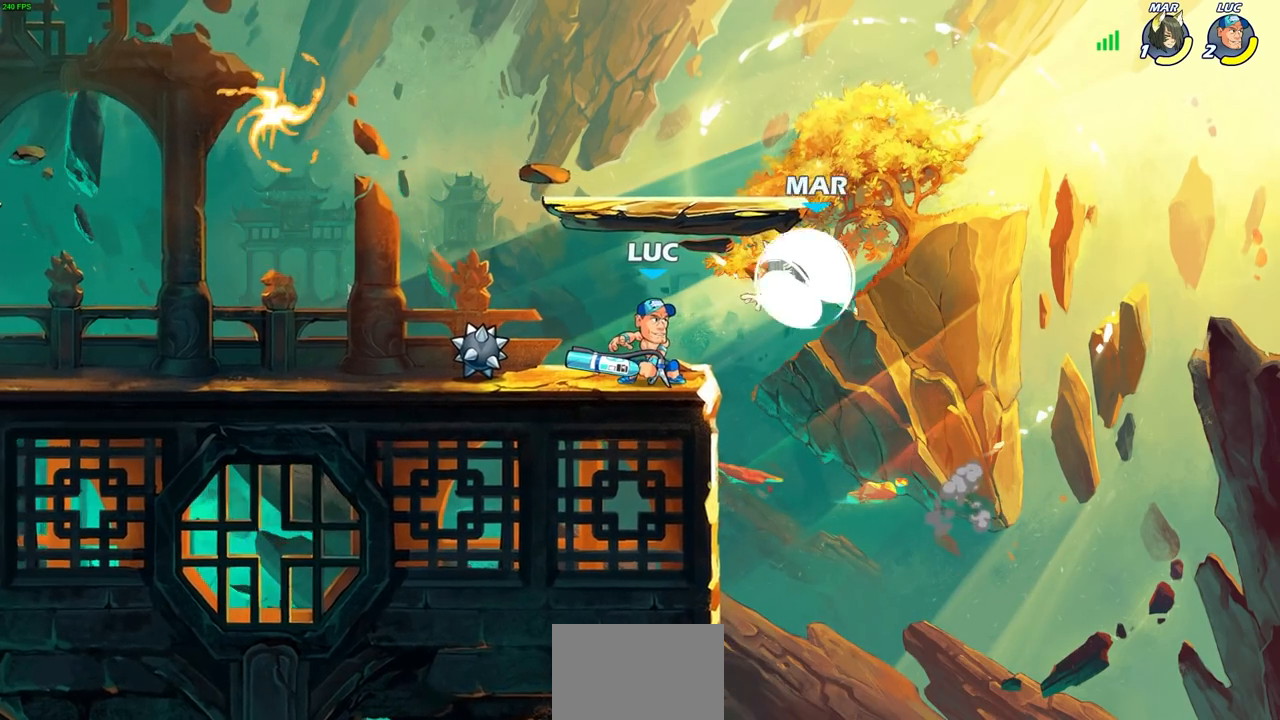
{"buttons": [], "left_stick": "up-left", "right_stick": "center", "events": [[250, "CROSS", "down"], [283, "SQUARE", "down"], [283, "left_stick", "up-left"], [317, "CROSS", "up"], [350, "SQUARE", "up"]]}
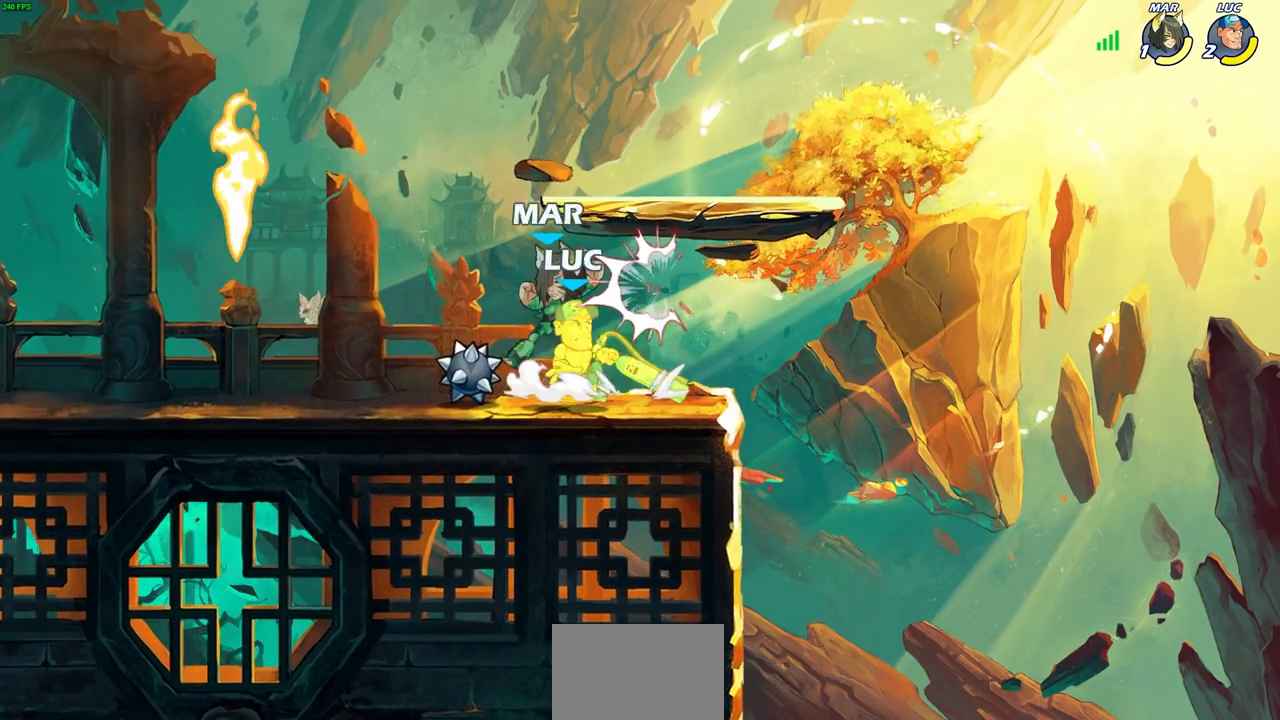
{"buttons": ["R2"], "left_stick": "left", "right_stick": "center", "events": [[233, "left_stick", "center"], [417, "R2", "down"], [500, "left_stick", "left"]]}
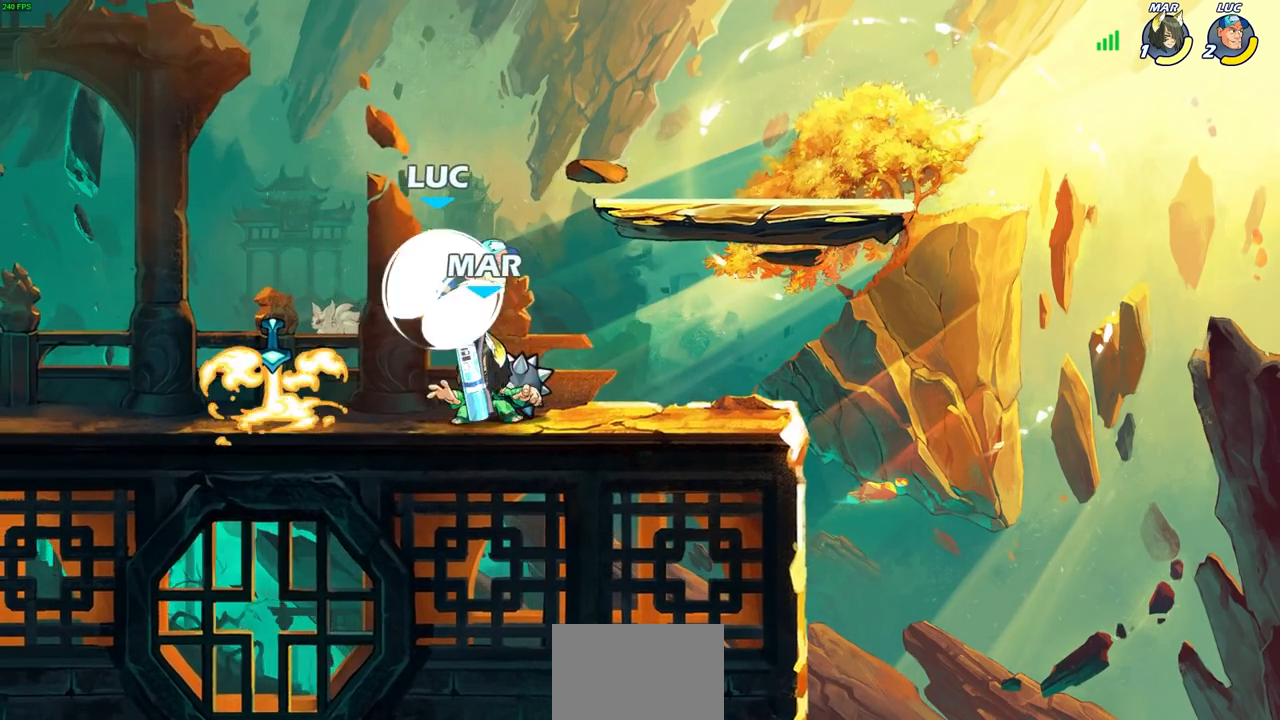
{"buttons": [], "left_stick": "center", "right_stick": "center", "events": [[33, "SQUARE", "down"], [133, "R2", "up"], [133, "left_stick", "center"], [150, "SQUARE", "up"]]}
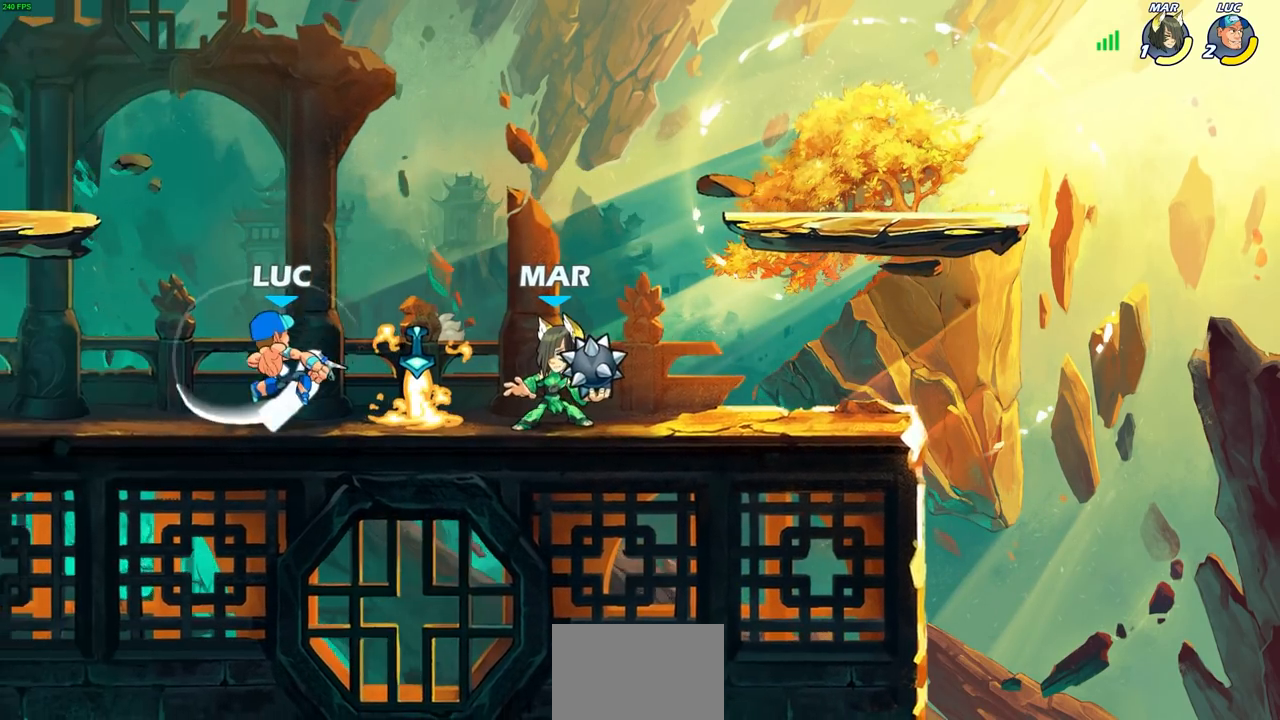
{"buttons": [], "left_stick": "up-right", "right_stick": "center", "events": [[67, "left_stick", "left"], [317, "CROSS", "down"], [450, "left_stick", "up-right"], [467, "CROSS", "up"]]}
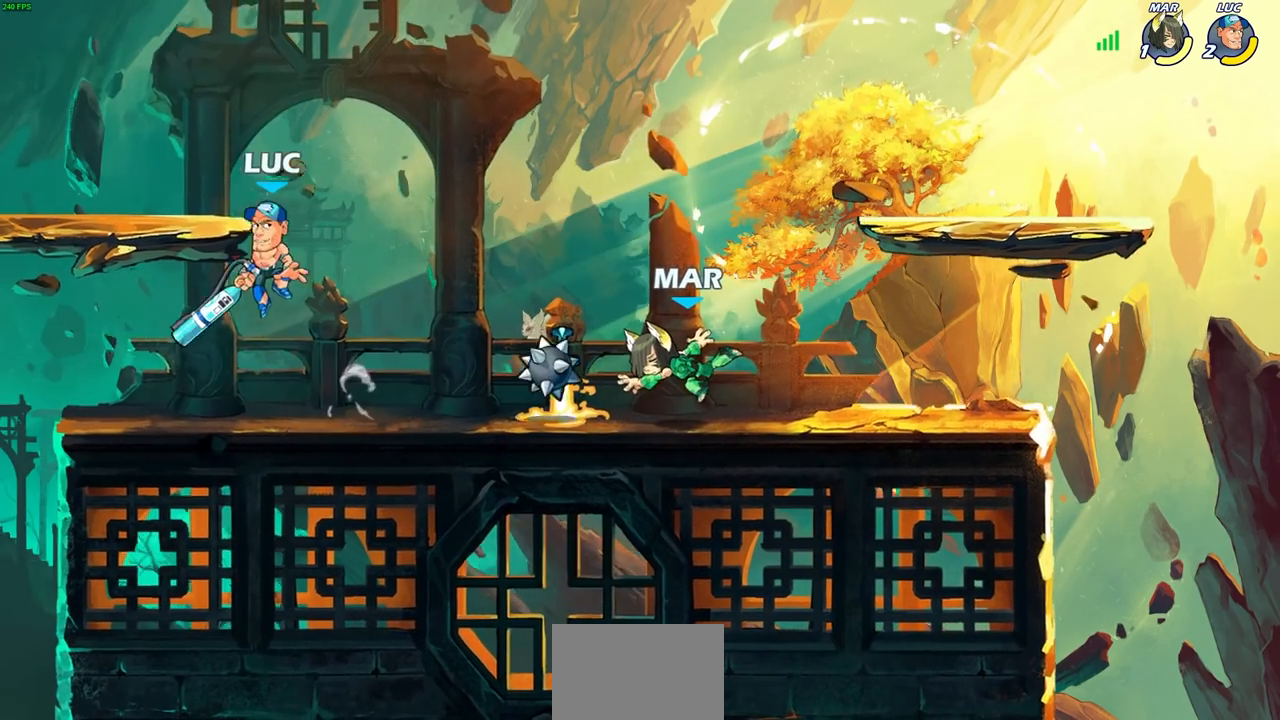
{"buttons": [], "left_stick": "center", "right_stick": "center", "events": [[167, "left_stick", "down-right"], [250, "R1", "down"], [317, "R1", "up"], [333, "left_stick", "center"]]}
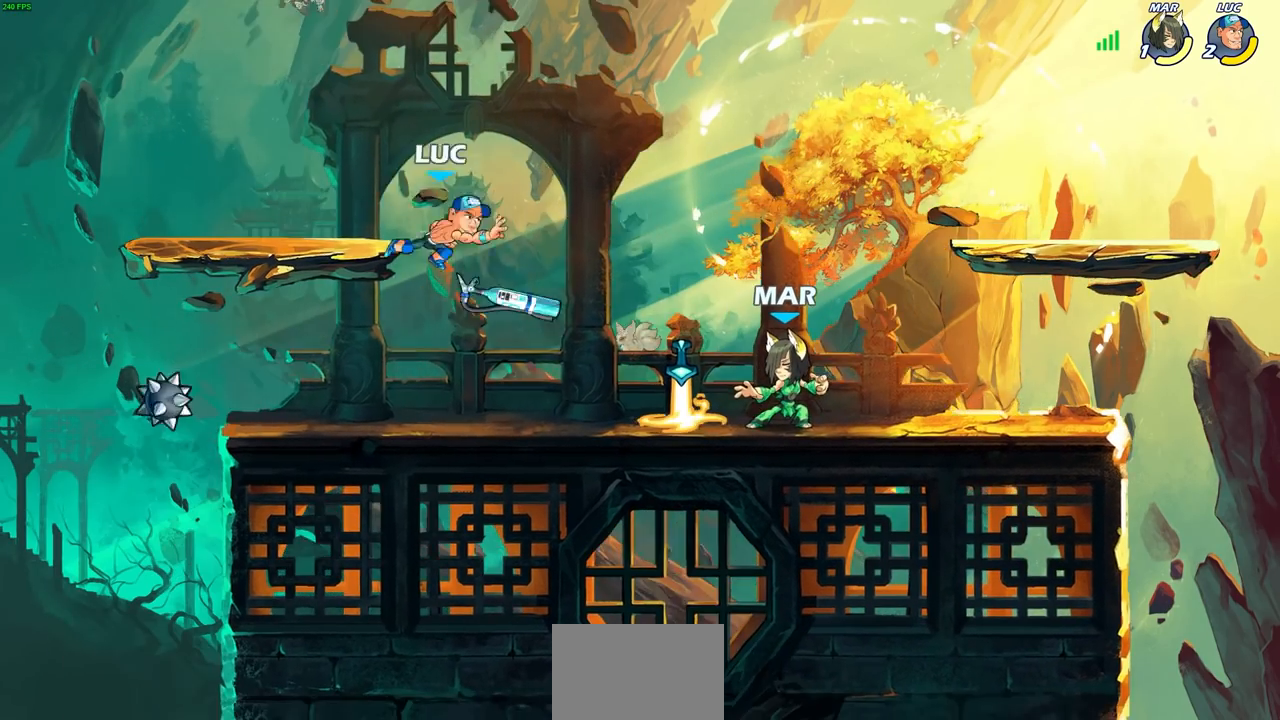
{"buttons": [], "left_stick": "right", "right_stick": "center", "events": [[167, "left_stick", "right"], [333, "R2", "down"], [450, "R2", "up"]]}
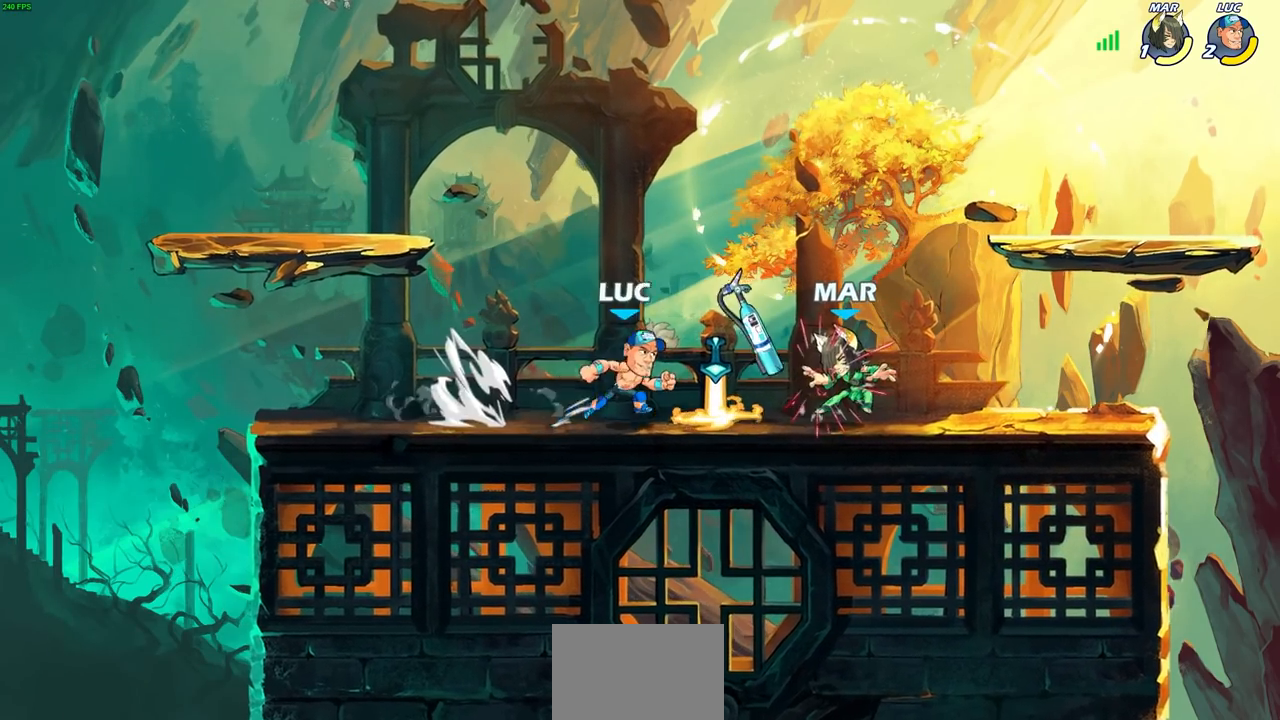
{"buttons": [], "left_stick": "center", "right_stick": "center", "events": [[33, "left_stick", "center"], [67, "R1", "down"], [83, "SQUARE", "down"], [167, "R1", "up"], [167, "SQUARE", "up"], [267, "SQUARE", "down"], [350, "SQUARE", "up"], [433, "SQUARE", "down"], [500, "SQUARE", "up"]]}
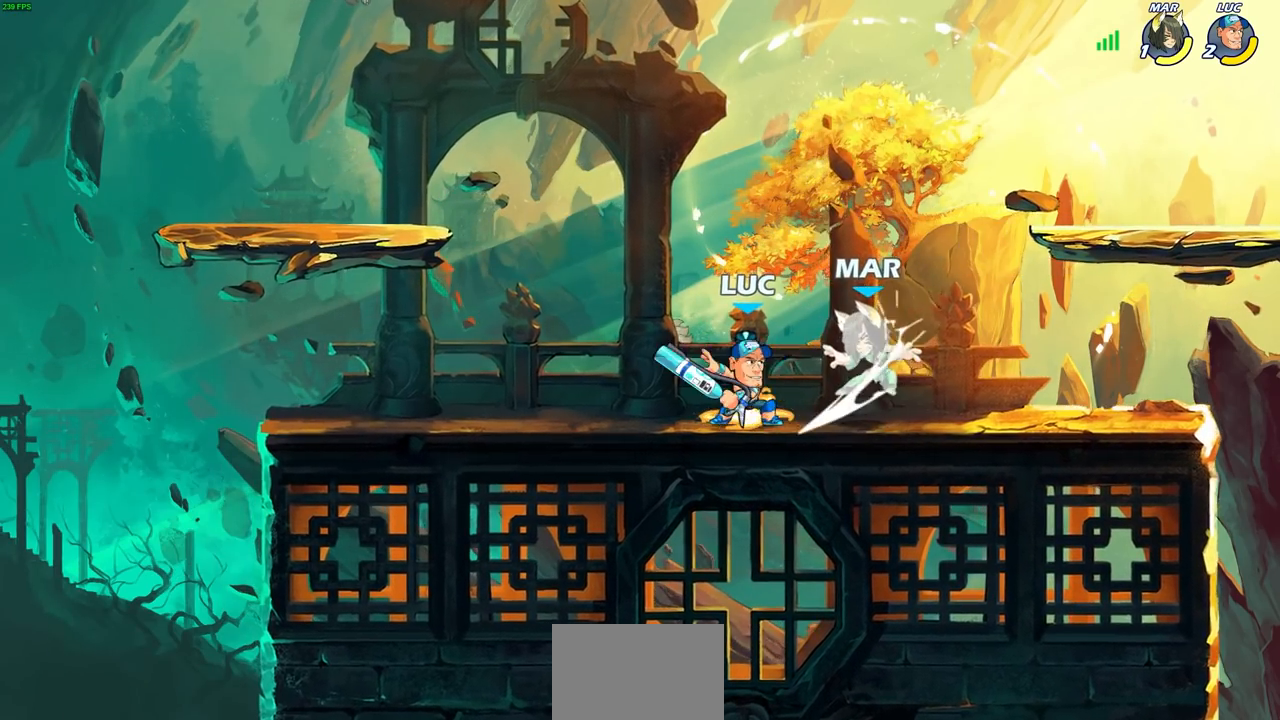
{"buttons": [], "left_stick": "center", "right_stick": "center", "events": [[400, "R1", "down"], [483, "R1", "up"]]}
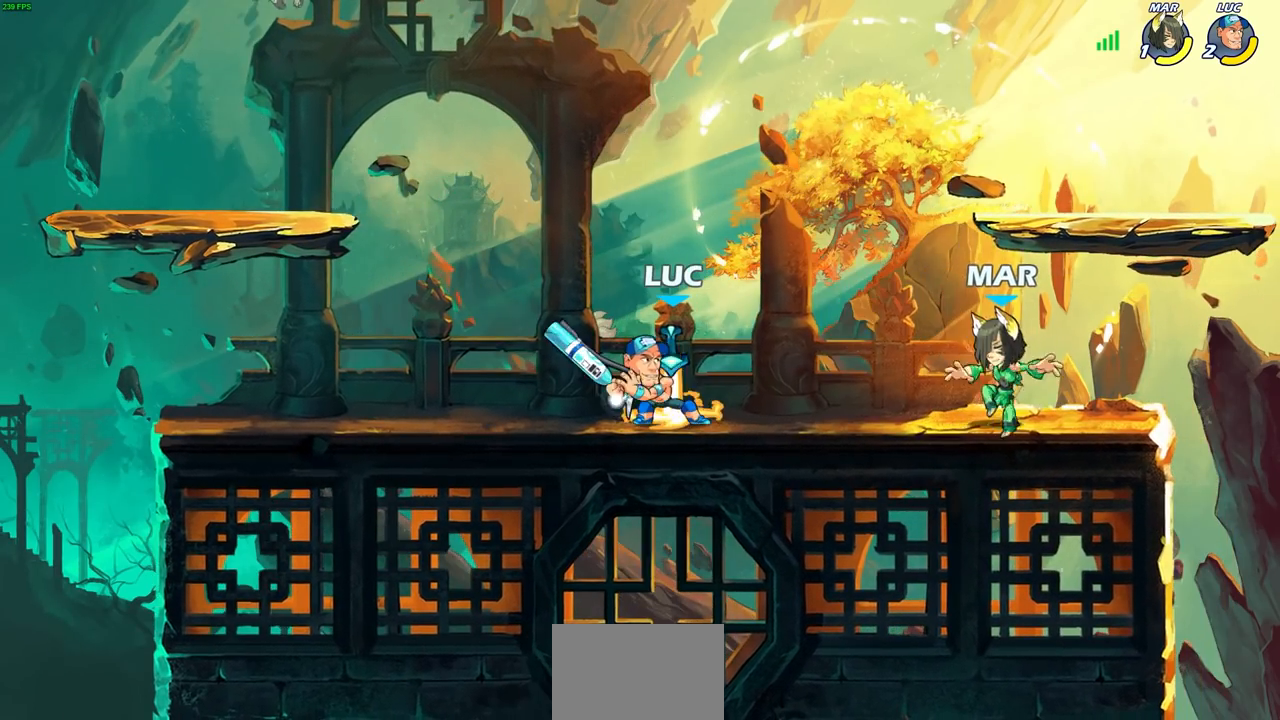
{"buttons": ["SQUARE"], "left_stick": "center", "right_stick": "center", "events": [[333, "R1", "down"], [433, "R1", "up"], [500, "SQUARE", "down"]]}
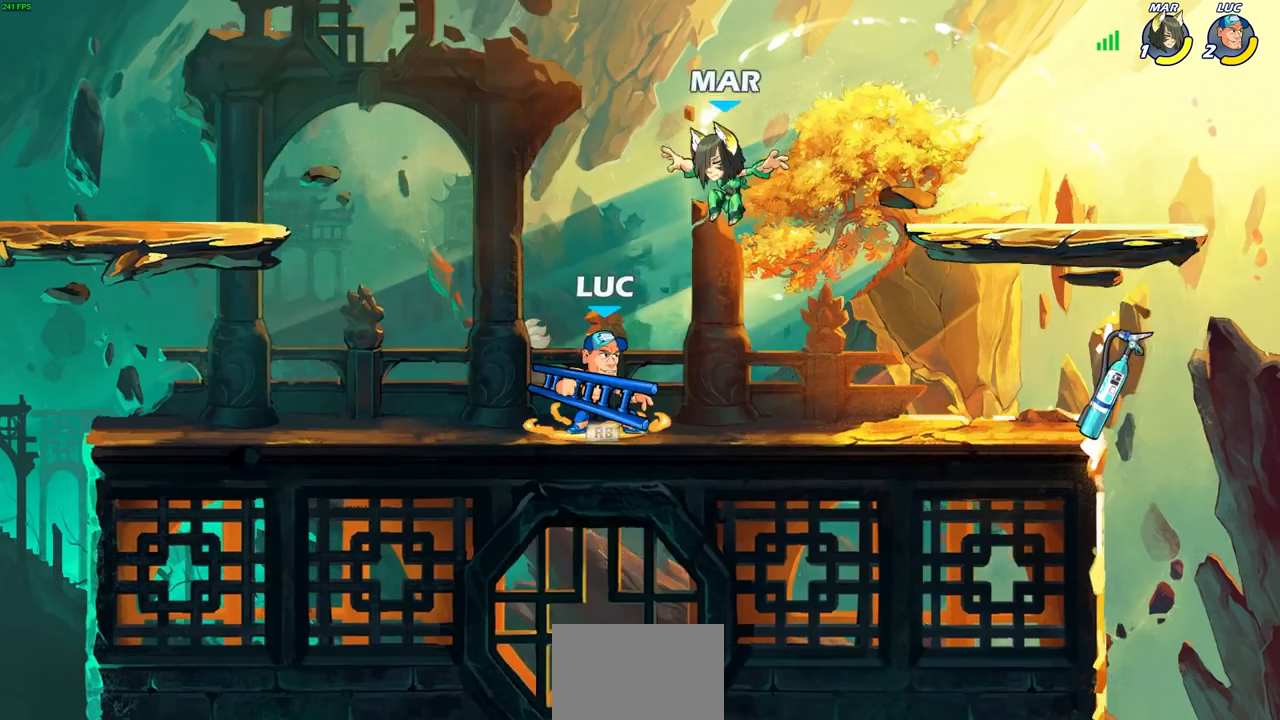
{"buttons": [], "left_stick": "center", "right_stick": "center", "events": [[100, "SQUARE", "up"], [200, "SQUARE", "down"], [300, "SQUARE", "up"]]}
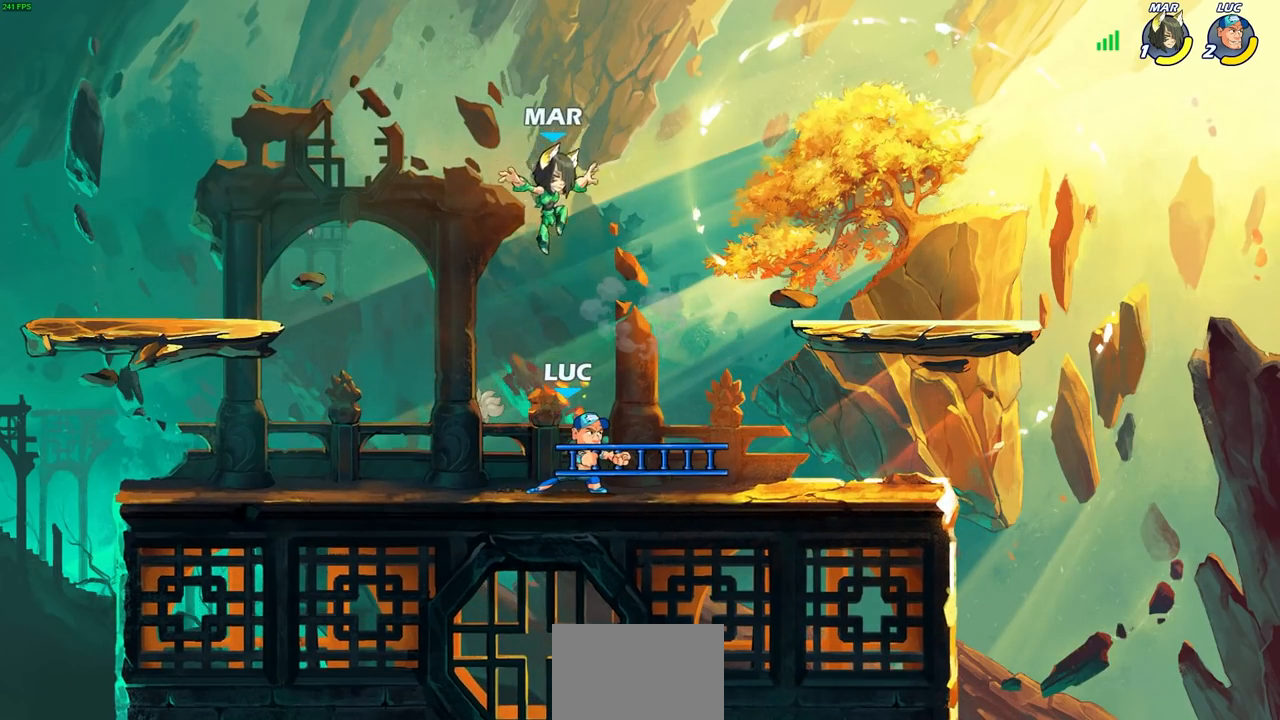
{"buttons": [], "left_stick": "down-left", "right_stick": "center", "events": [[117, "left_stick", "right"], [233, "R2", "down"], [333, "left_stick", "down-left"], [383, "CIRCLE", "down"], [383, "R2", "up"], [467, "CIRCLE", "up"]]}
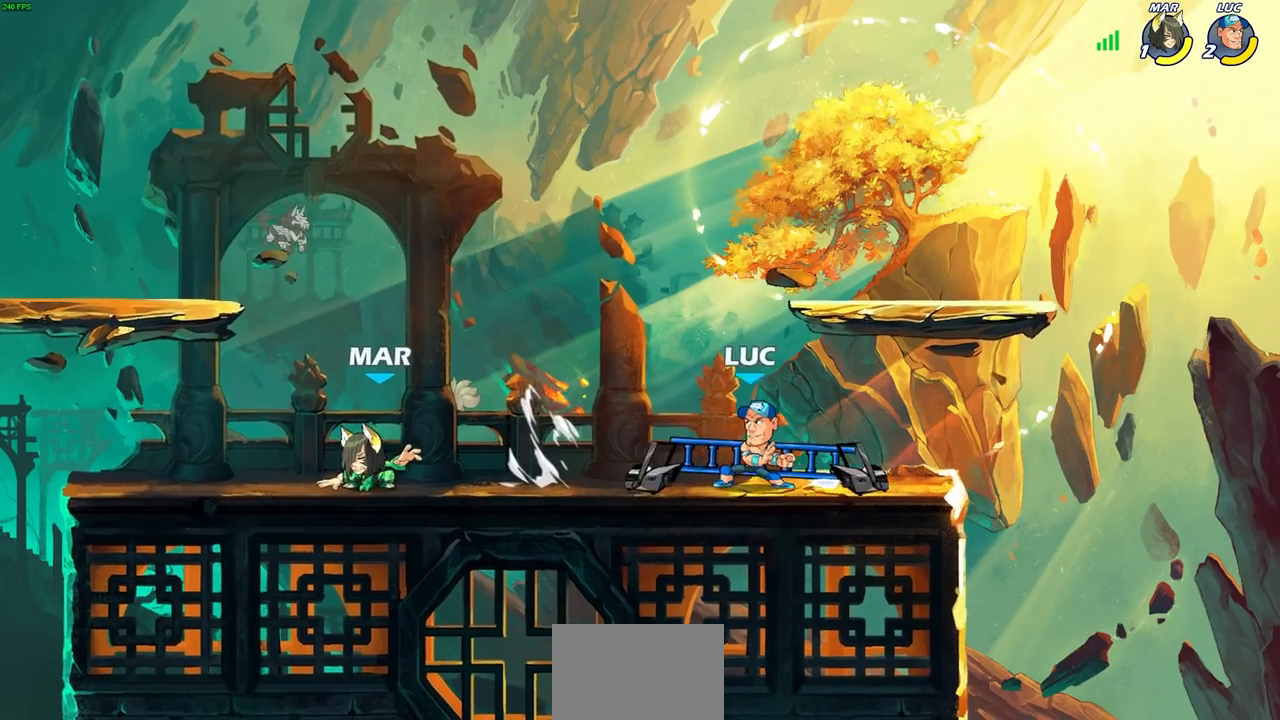
{"buttons": [], "left_stick": "center", "right_stick": "center", "events": [[17, "left_stick", "center"]]}
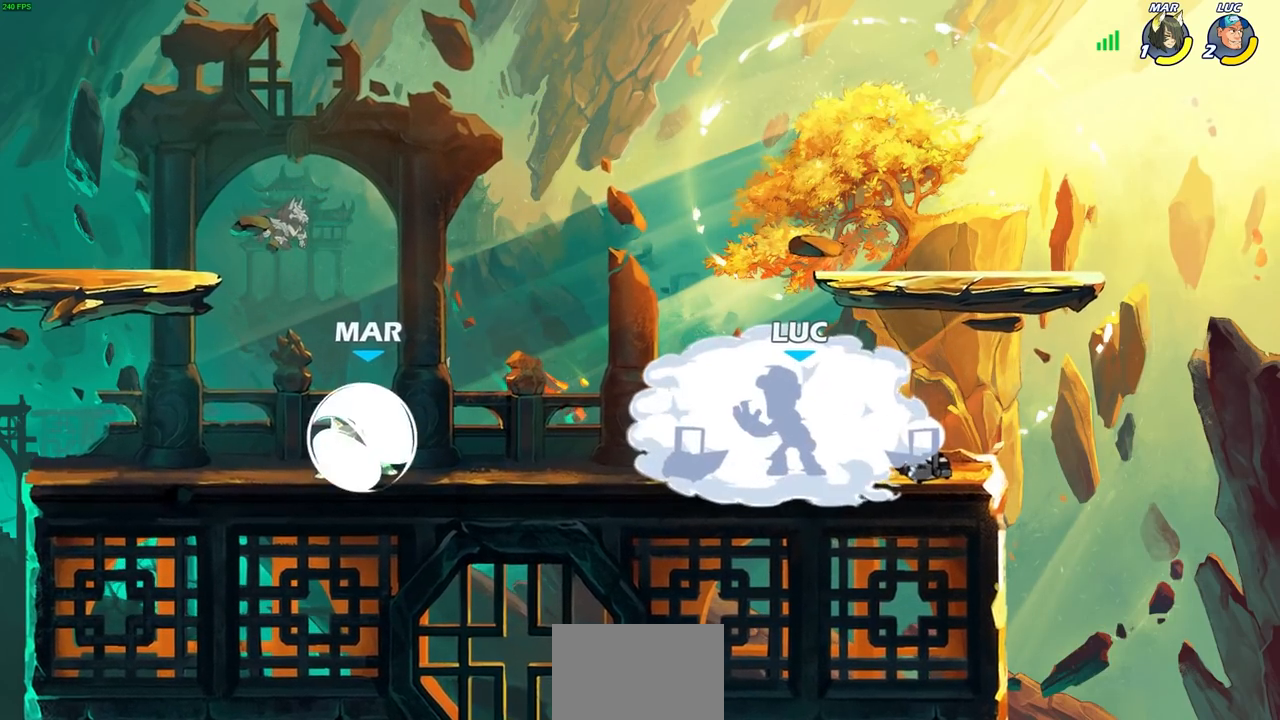
{"buttons": [], "left_stick": "center", "right_stick": "center", "events": []}
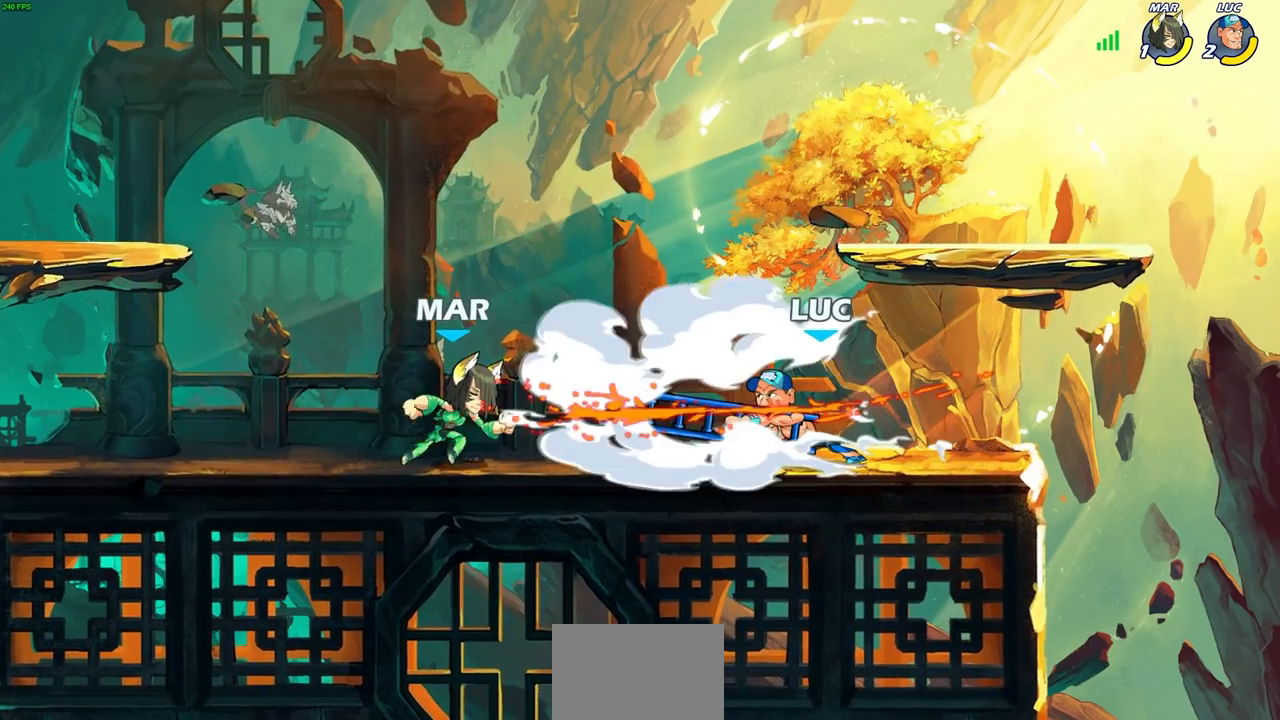
{"buttons": ["CROSS"], "left_stick": "up-right", "right_stick": "center", "events": [[450, "CROSS", "down"], [450, "left_stick", "up-right"]]}
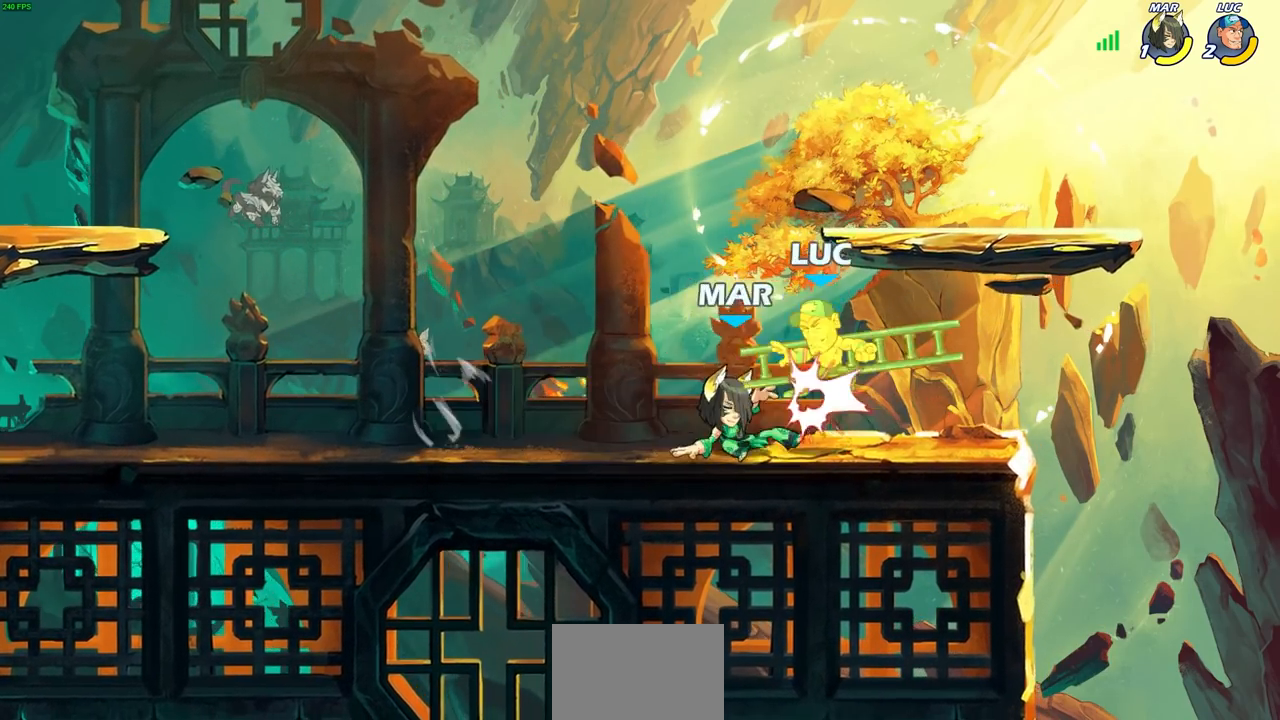
{"buttons": ["CROSS", "R2"], "left_stick": "right", "right_stick": "center", "events": [[100, "CROSS", "up"], [250, "left_stick", "up-left"], [417, "left_stick", "right"], [433, "CROSS", "down"], [450, "R2", "down"]]}